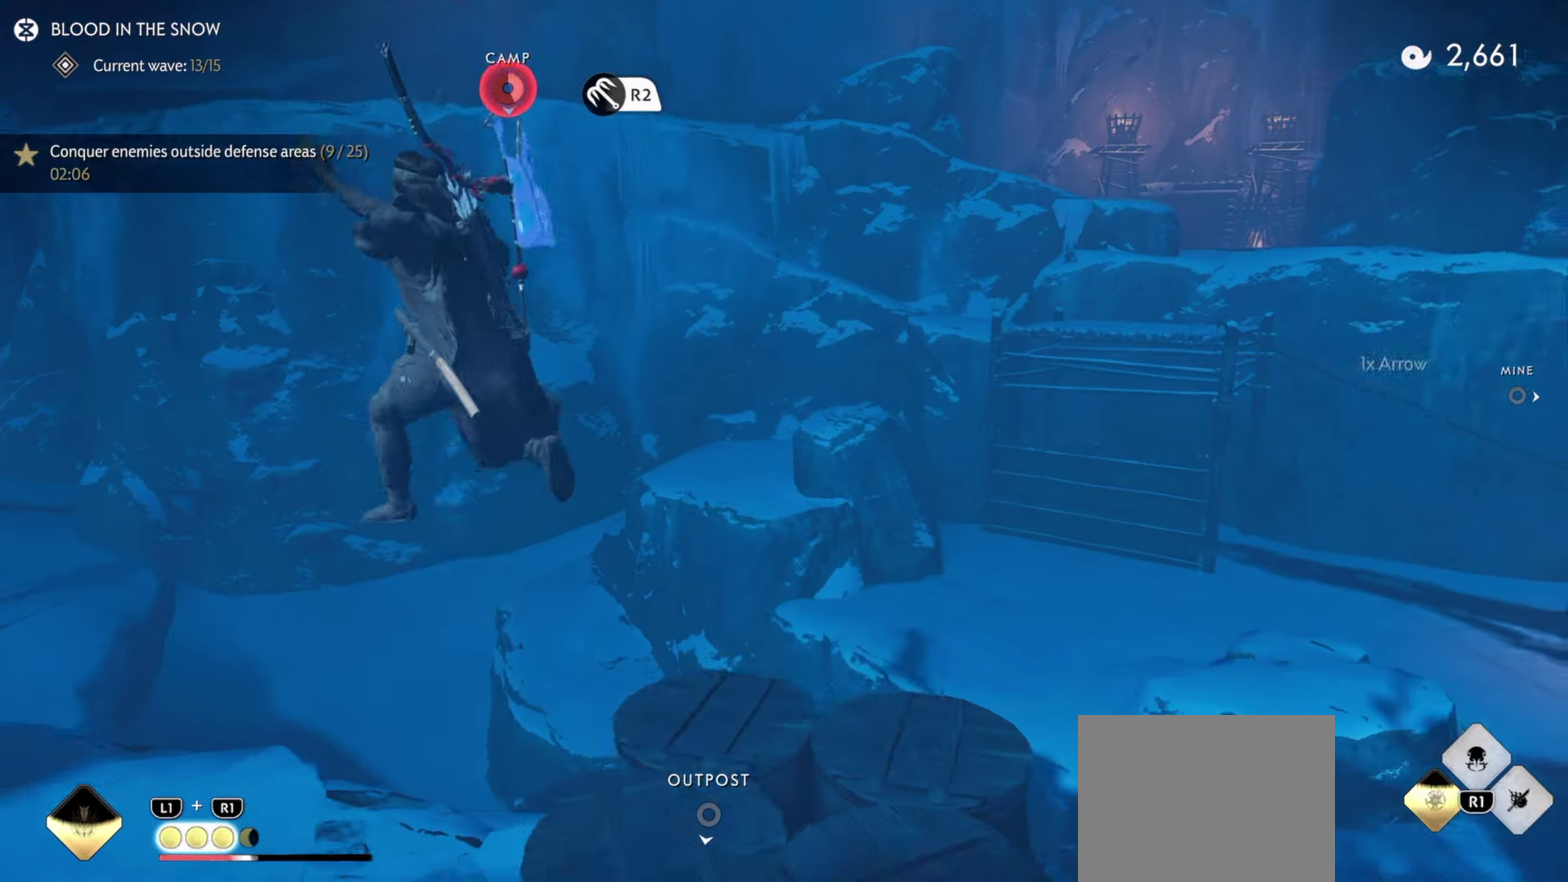
Gameplay with a controller (PlayStation layout); each line is a JSON object with the inputs held at the frame after it (dt_ms = milliseconds from this image to that frame). "events" lists button and stick changes between this image and that frame as [ms after this image, input, new state], when the widget could be followed in between. Not read: TOUCHPAD.
{"dt_ms": 300, "buttons": ["R2"], "left_stick": "up-left", "right_stick": "up", "events": [[183, "right_stick", "up-left"], [233, "R2", "down"], [250, "right_stick", "up"], [300, "left_stick", "up-left"]]}
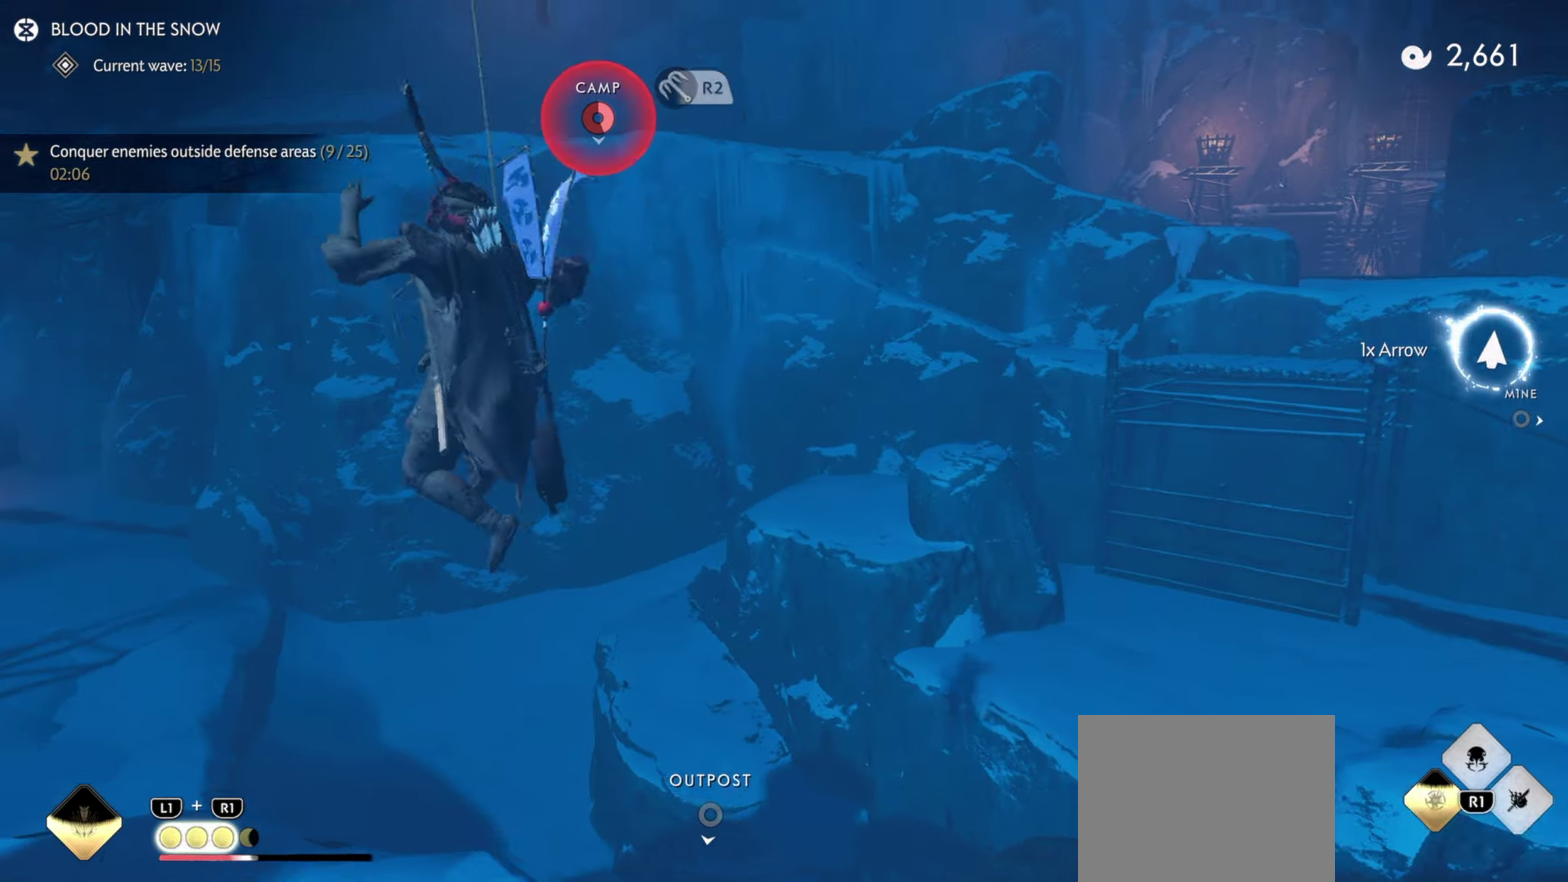
{"dt_ms": 800, "buttons": [], "left_stick": "up", "right_stick": "center", "events": [[50, "R2", "up"], [67, "left_stick", "up"], [100, "right_stick", "center"], [233, "CROSS", "down"], [433, "CROSS", "up"], [483, "CROSS", "down"], [533, "CROSS", "up"], [583, "CROSS", "down"], [767, "CROSS", "up"]]}
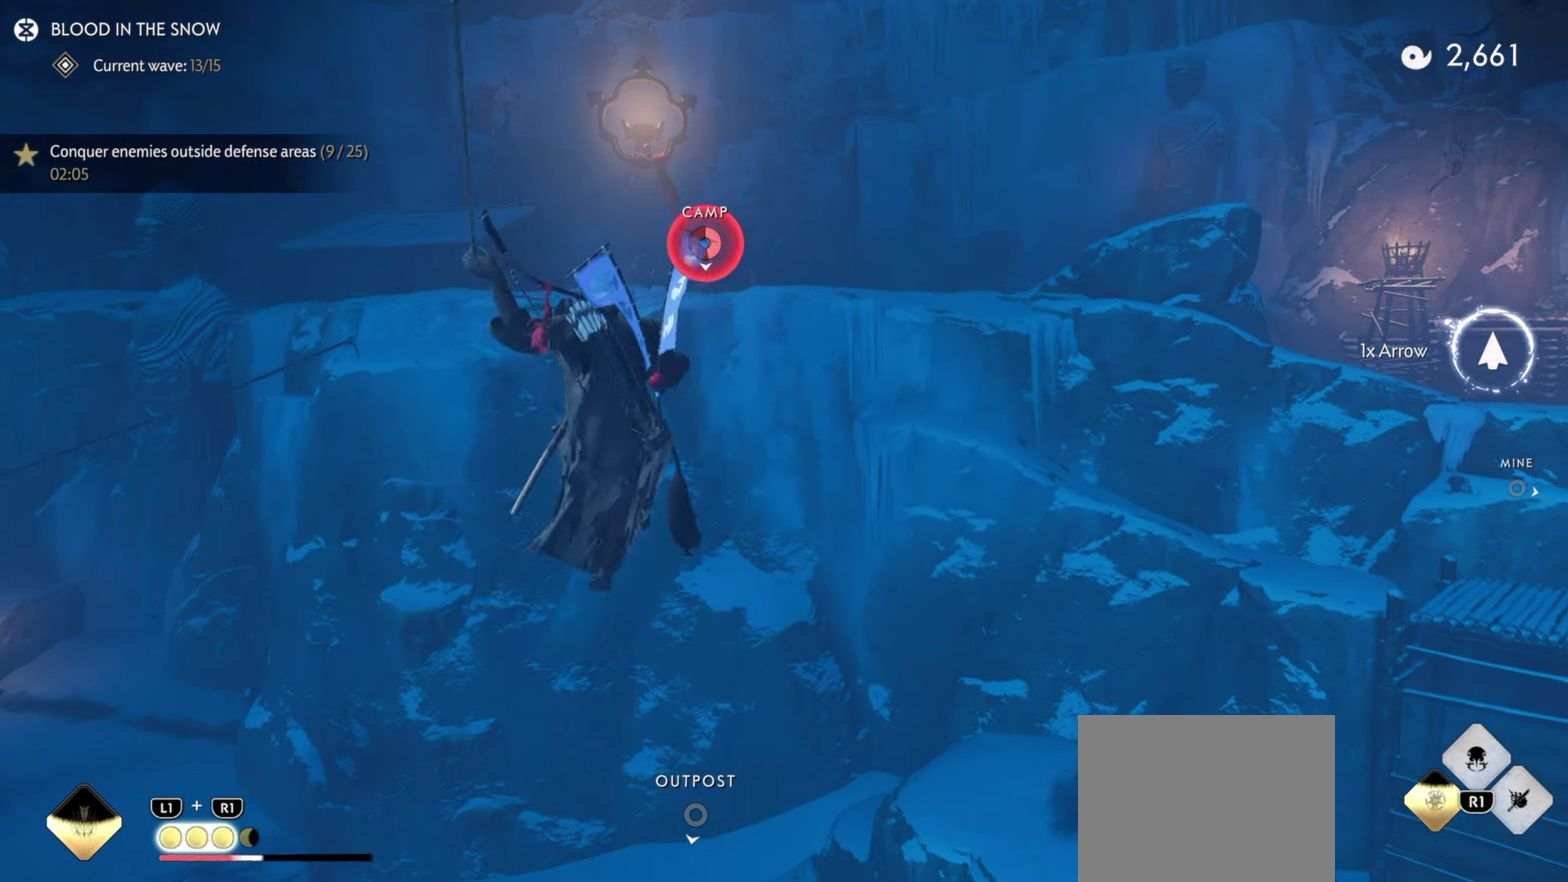
{"dt_ms": 400, "buttons": [], "left_stick": "up", "right_stick": "center", "events": [[233, "R2", "down"], [383, "R2", "up"]]}
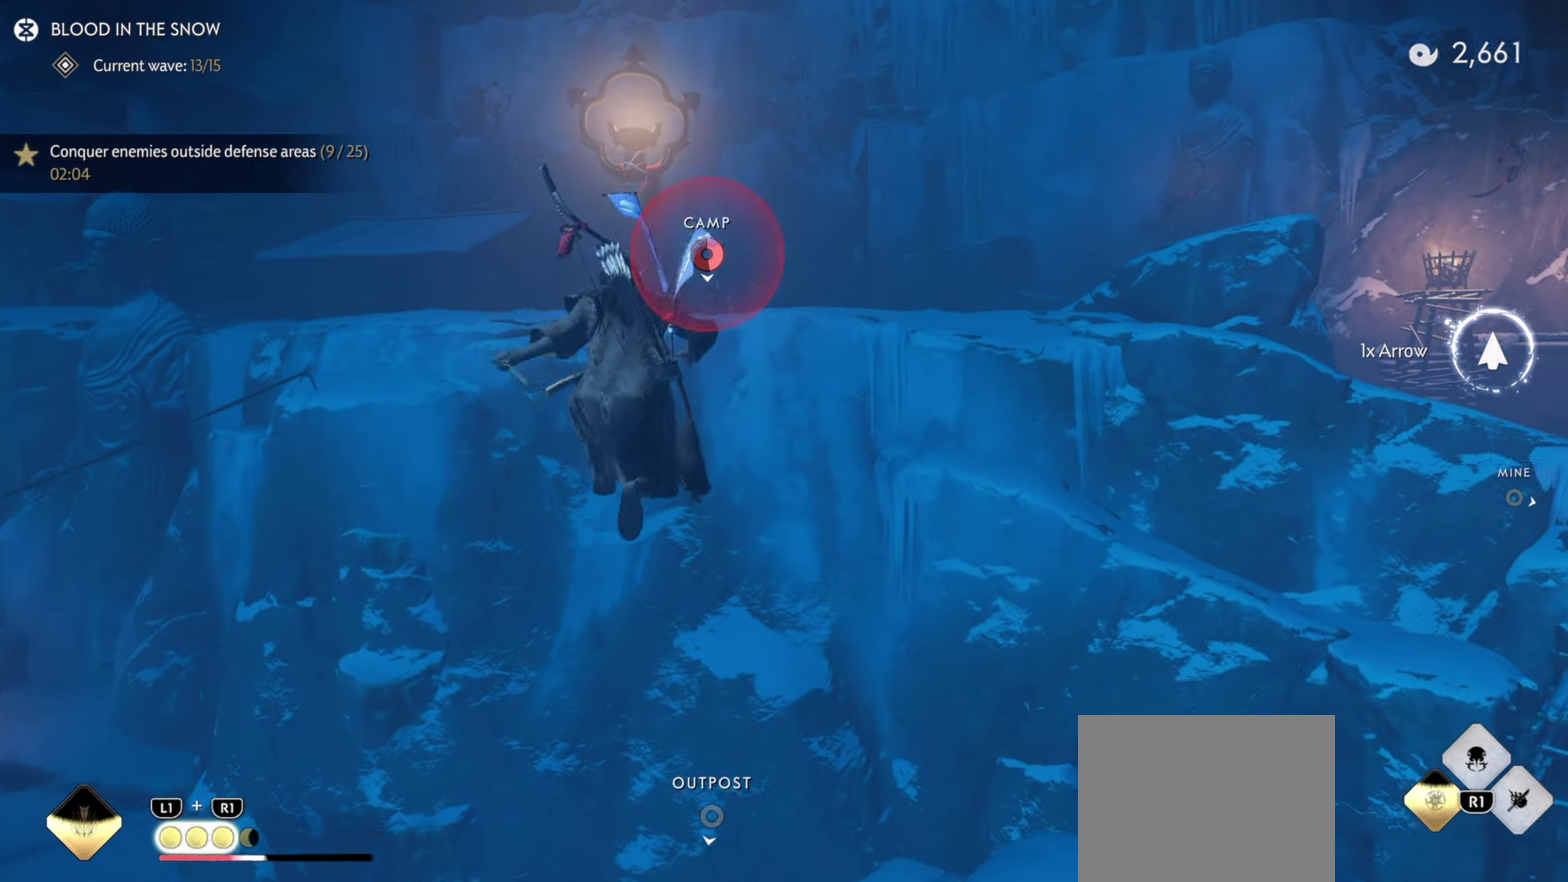
{"dt_ms": 500, "buttons": [], "left_stick": "up", "right_stick": "center", "events": [[50, "left_stick", "center"], [117, "right_stick", "up-left"], [167, "right_stick", "up"], [183, "left_stick", "up"], [250, "right_stick", "center"], [300, "right_stick", "up"], [400, "right_stick", "center"]]}
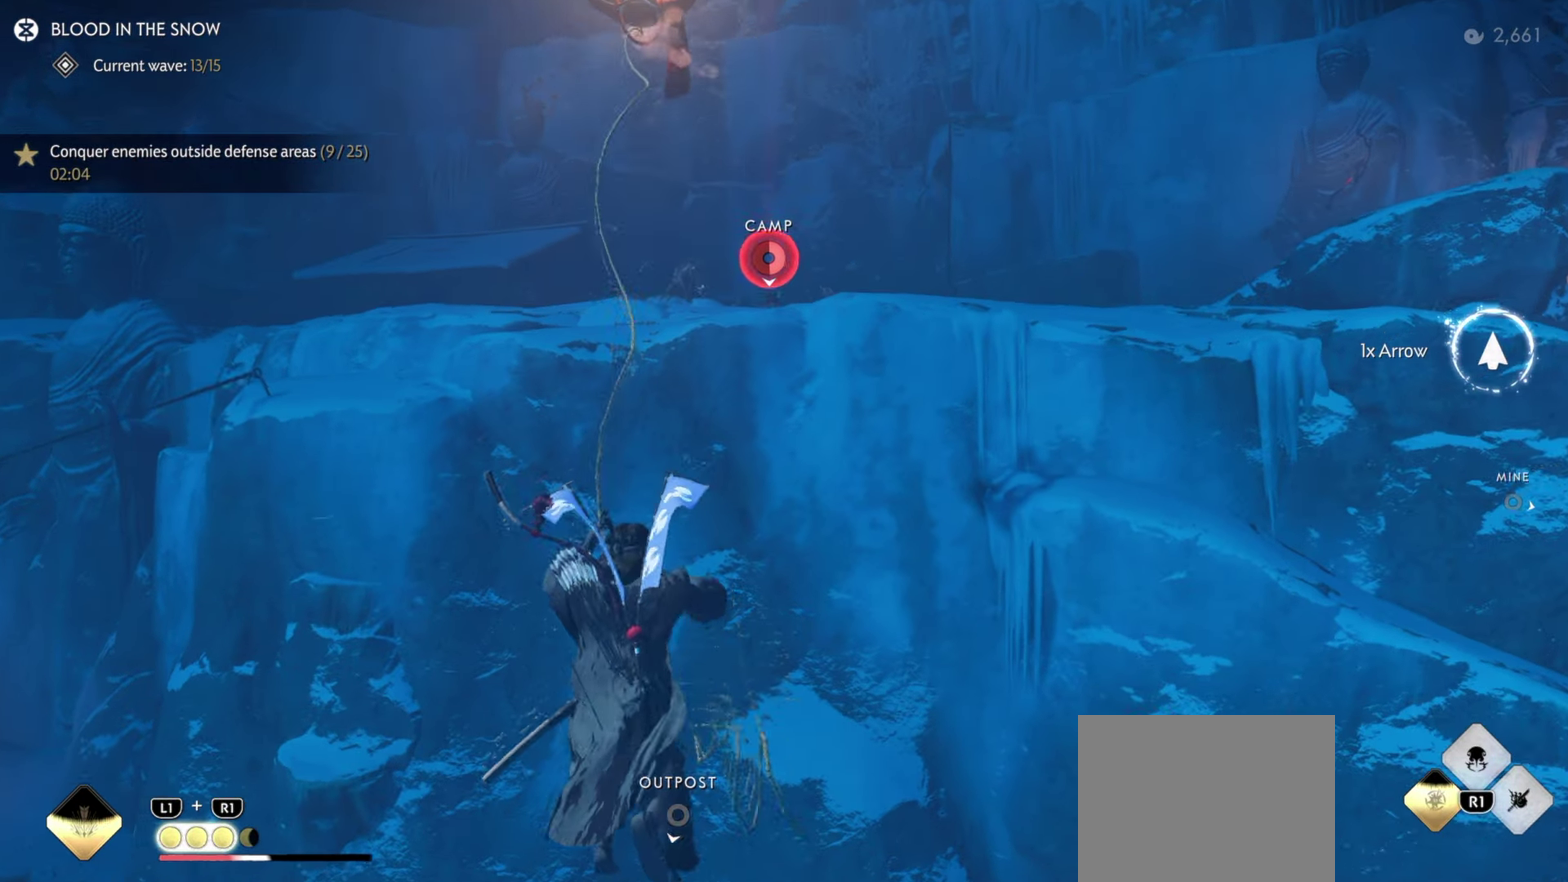
{"dt_ms": 500, "buttons": [], "left_stick": "up", "right_stick": "center", "events": []}
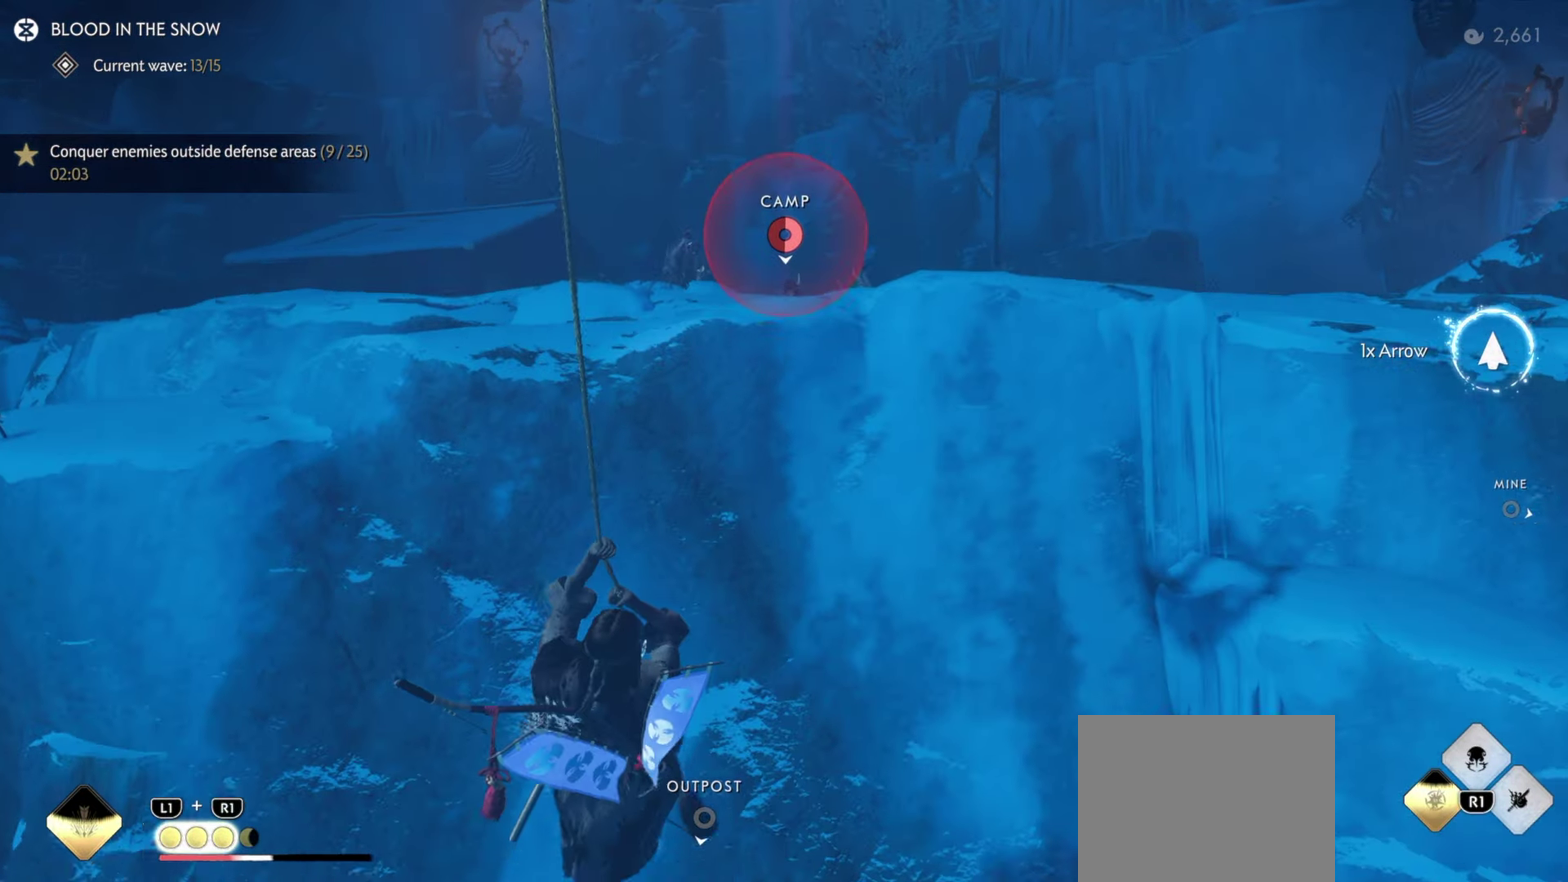
{"dt_ms": 300, "buttons": ["CROSS"], "left_stick": "up", "right_stick": "center", "events": [[233, "CROSS", "down"]]}
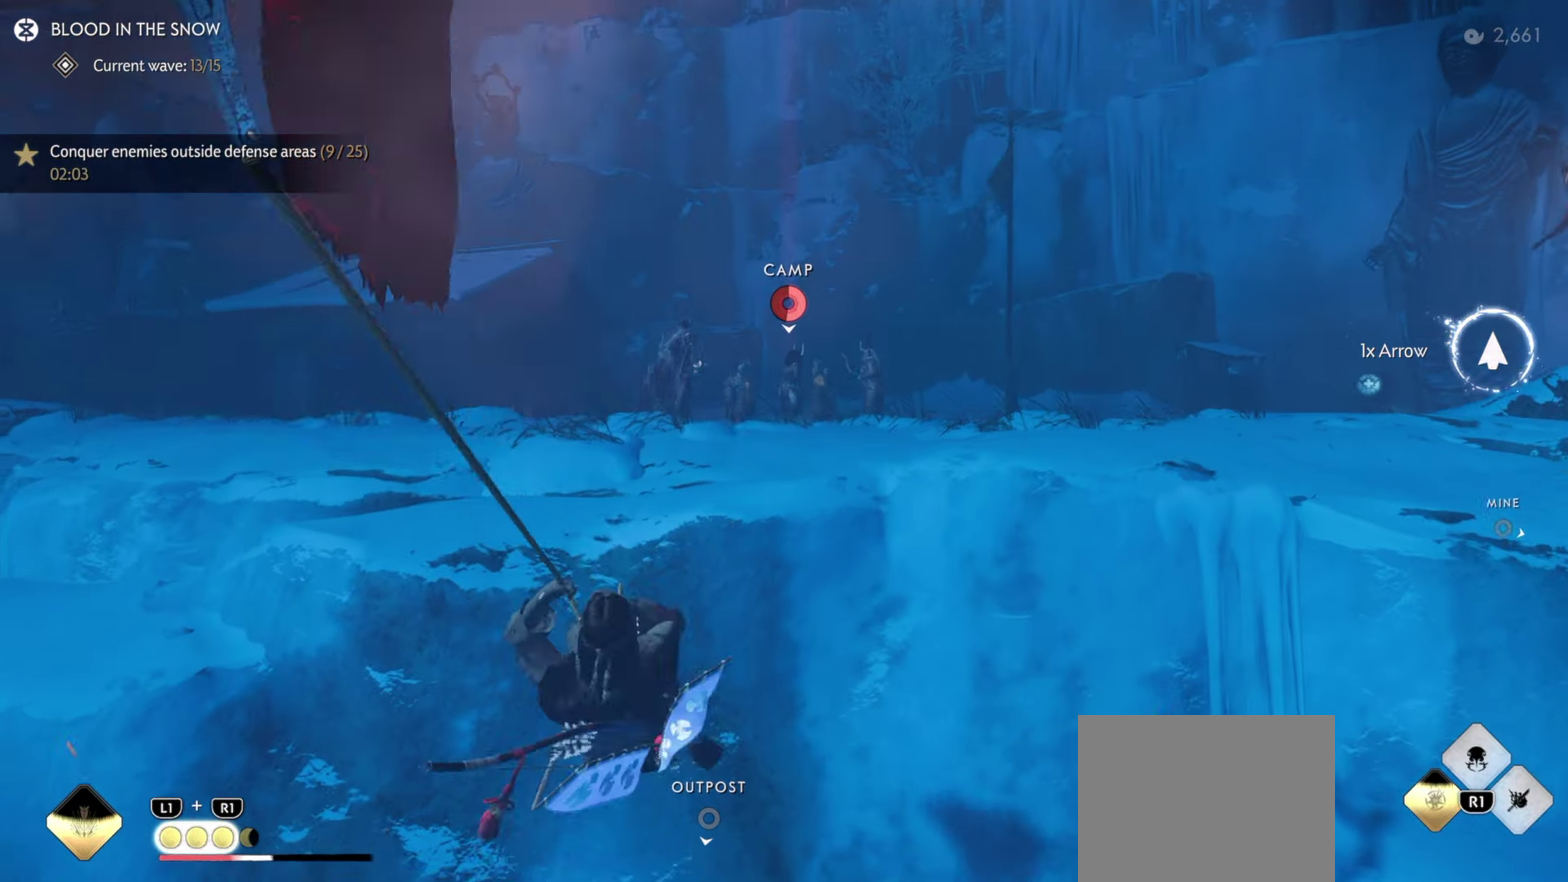
{"dt_ms": 700, "buttons": ["L3"], "left_stick": "up-right", "right_stick": "center"}
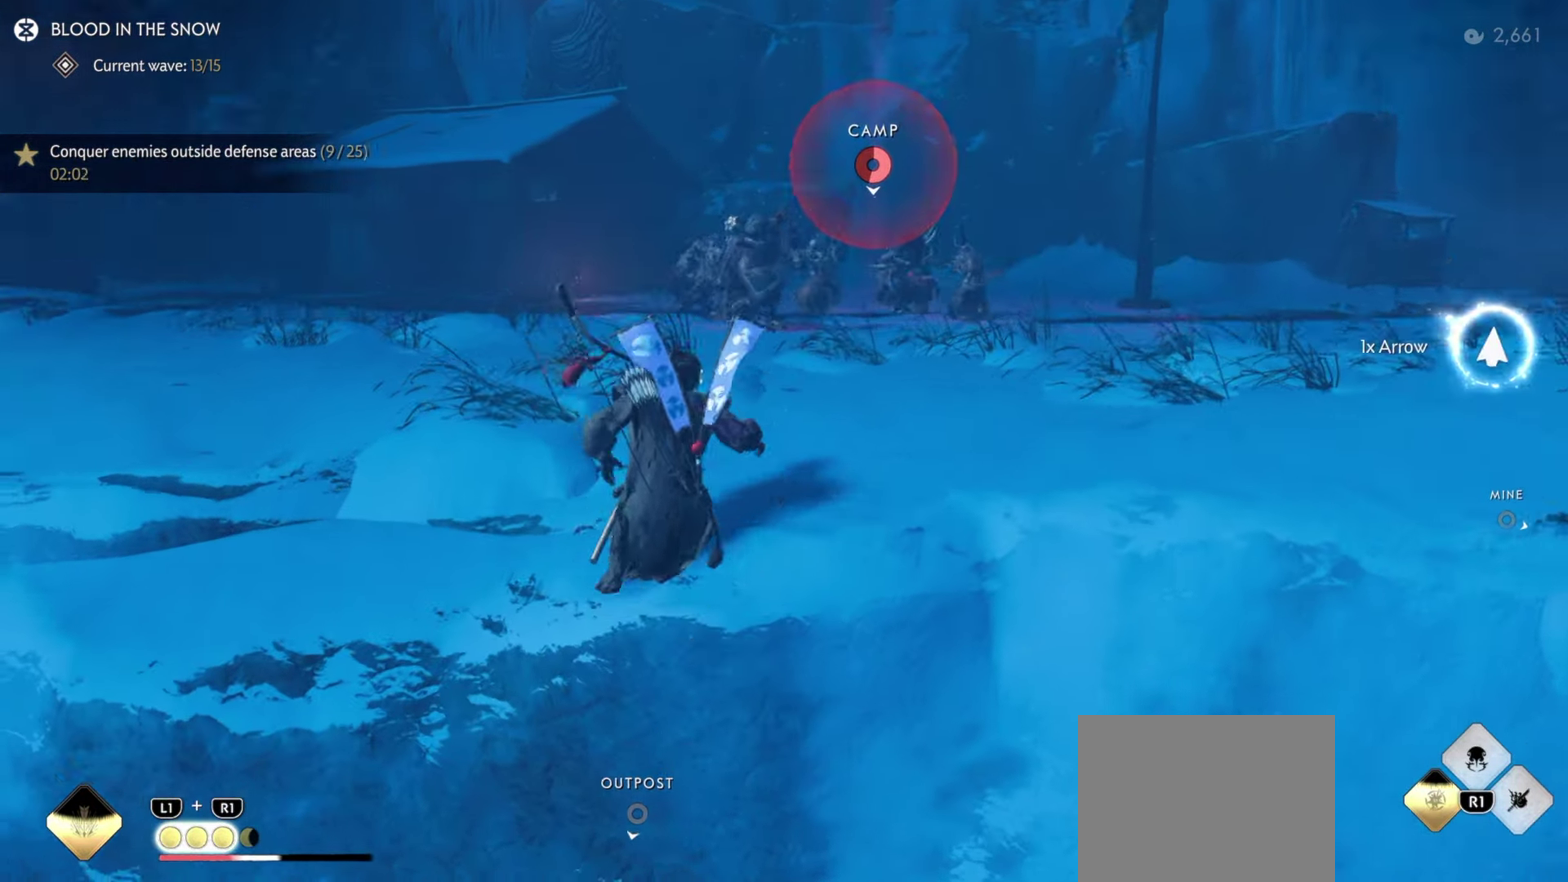
{"dt_ms": 400, "buttons": [], "left_stick": "up", "right_stick": "center"}
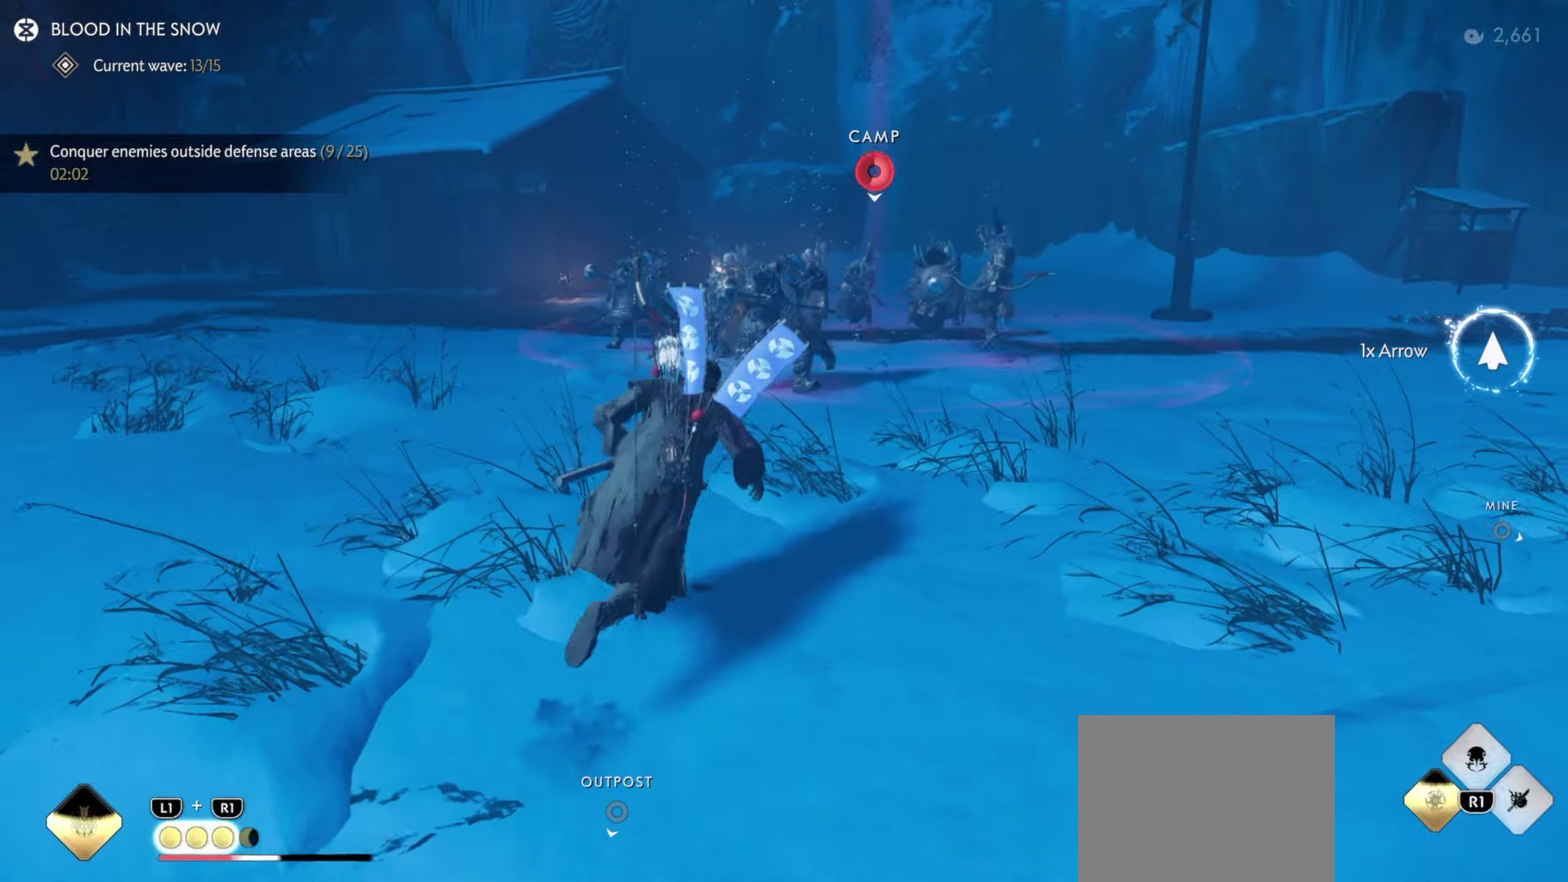
{"dt_ms": 600, "buttons": [], "left_stick": "up", "right_stick": "center", "events": [[200, "CIRCLE", "down"], [267, "CIRCLE", "up"], [367, "CIRCLE", "down"], [434, "CIRCLE", "up"], [484, "CIRCLE", "down"], [567, "CIRCLE", "up"]]}
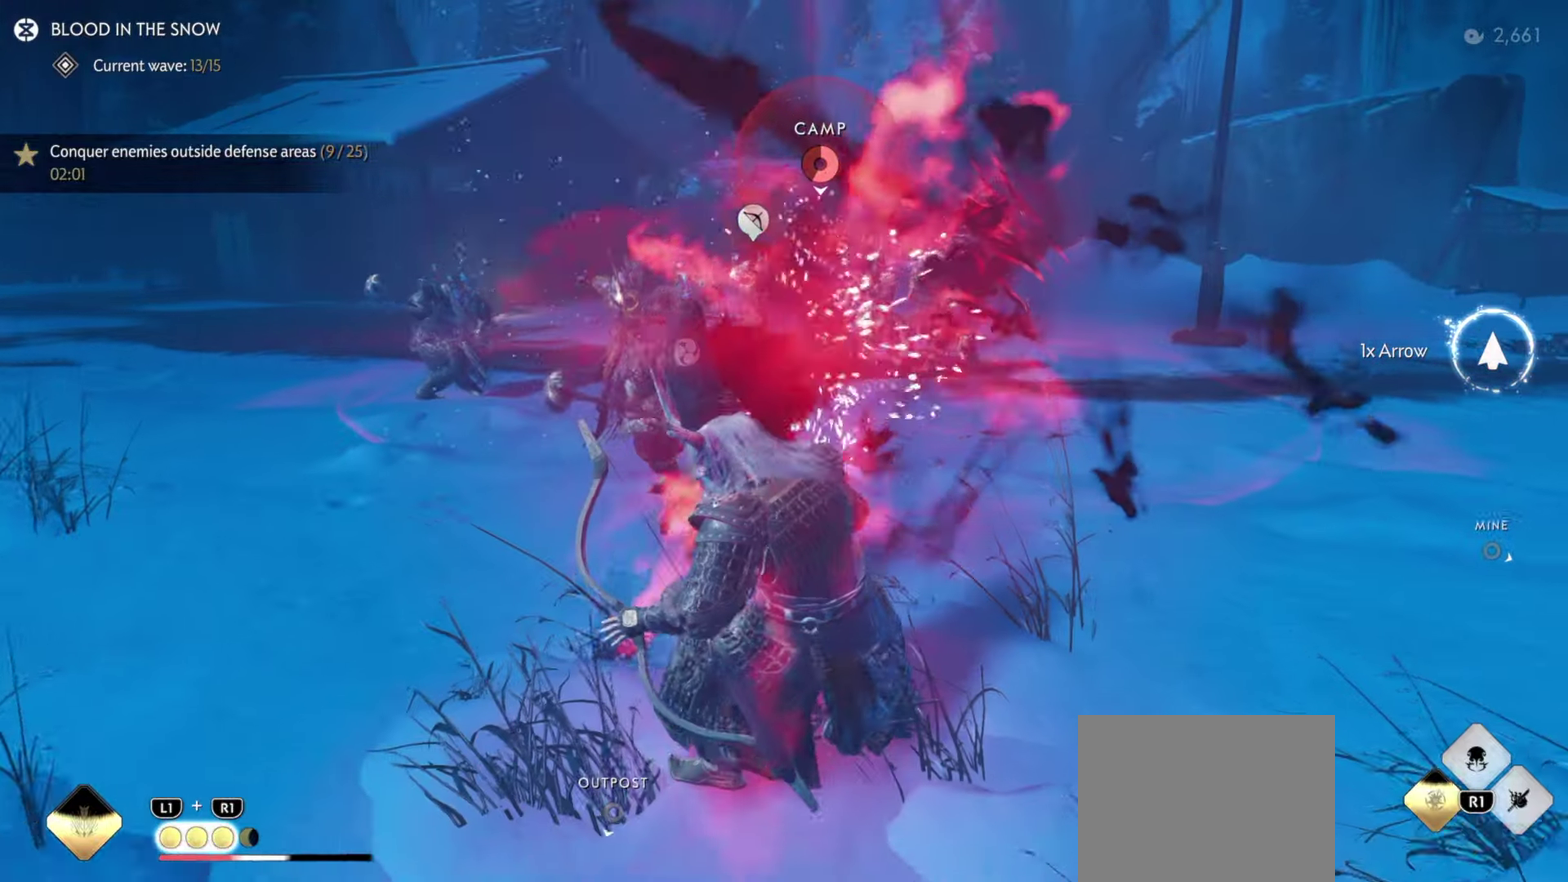
{"dt_ms": 300, "buttons": [], "left_stick": "up", "right_stick": "down", "events": [[117, "right_stick", "down"]]}
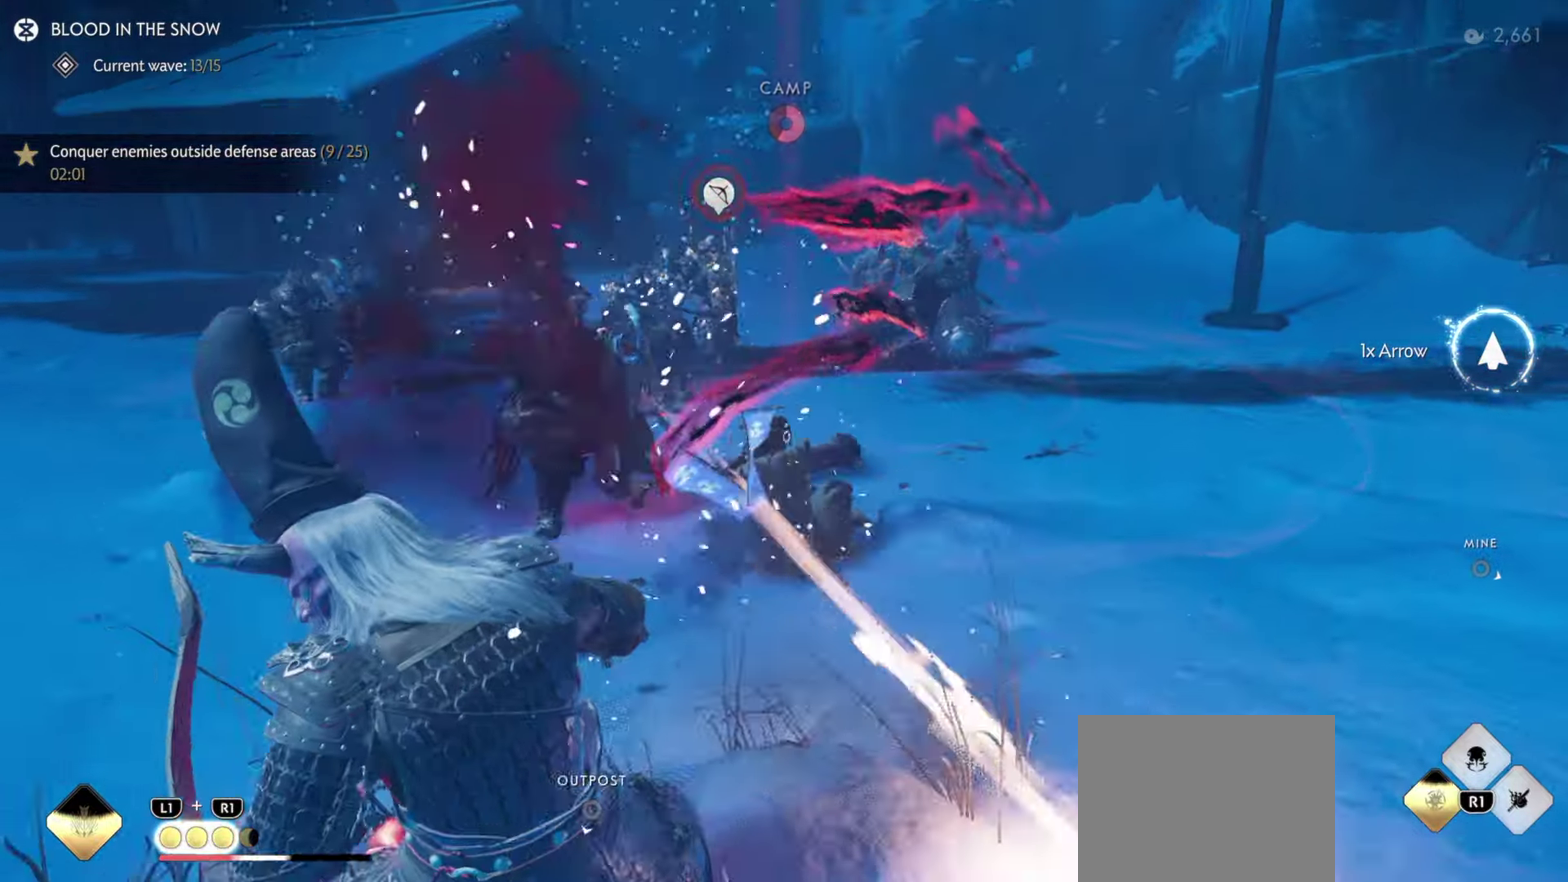
{"dt_ms": 700, "buttons": [], "left_stick": "up", "right_stick": "center", "events": [[67, "left_stick", "up-left"], [84, "right_stick", "center"], [234, "left_stick", "down-right"], [284, "CROSS", "down"], [317, "left_stick", "up-left"], [467, "CROSS", "up"], [534, "R1", "down"], [584, "TRIANGLE", "down"], [584, "left_stick", "up"], [684, "TRIANGLE", "up"], [700, "R1", "up"]]}
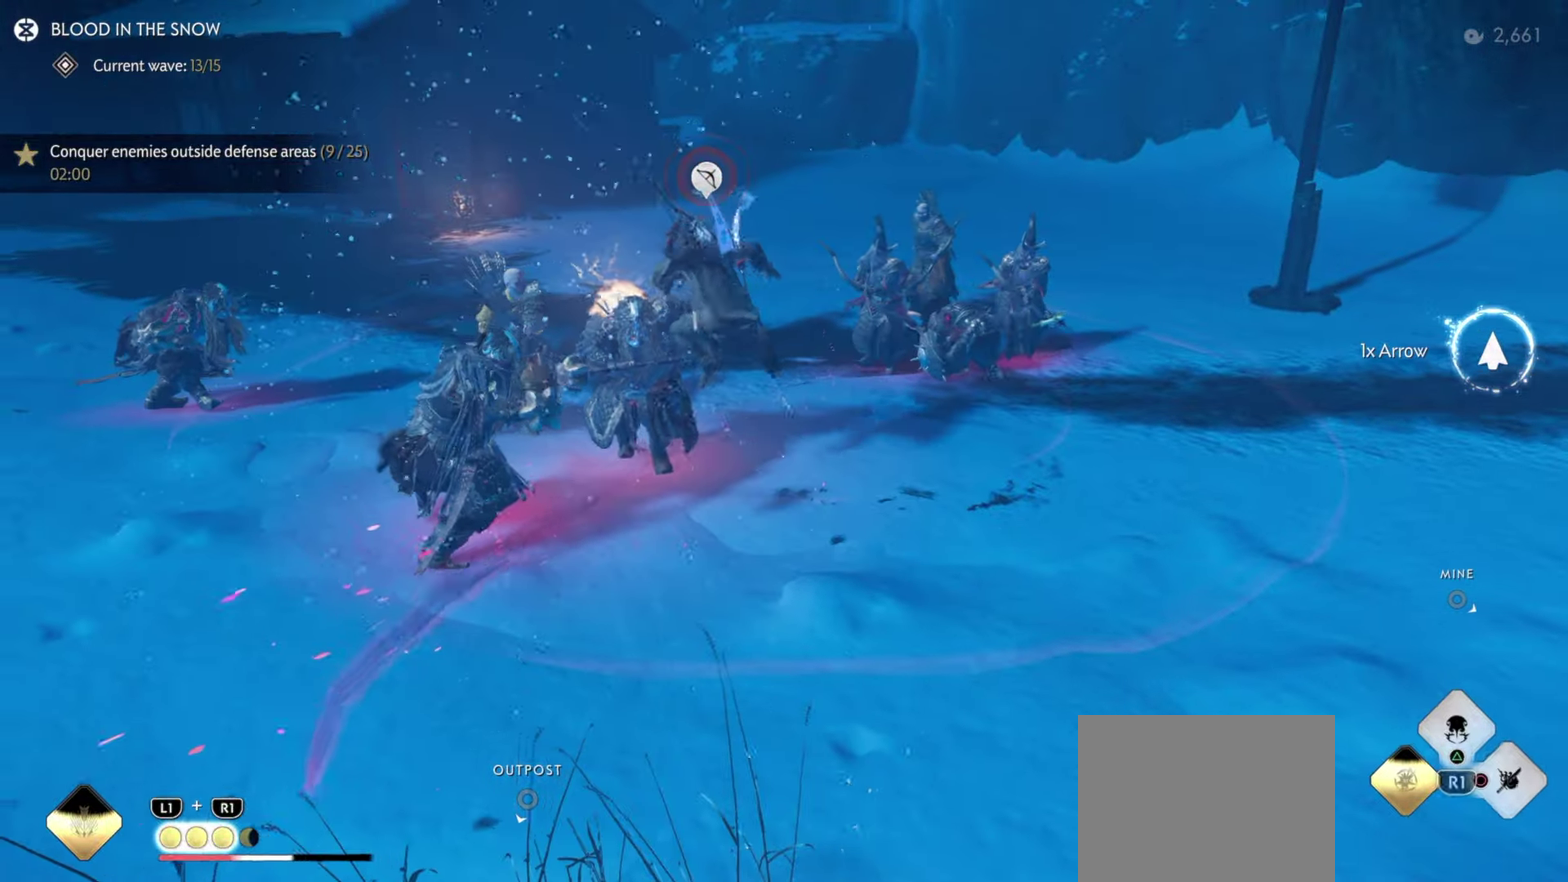
{"dt_ms": 300, "buttons": [], "left_stick": "left", "right_stick": "down-left", "events": [[217, "left_stick", "left"], [234, "right_stick", "down-left"]]}
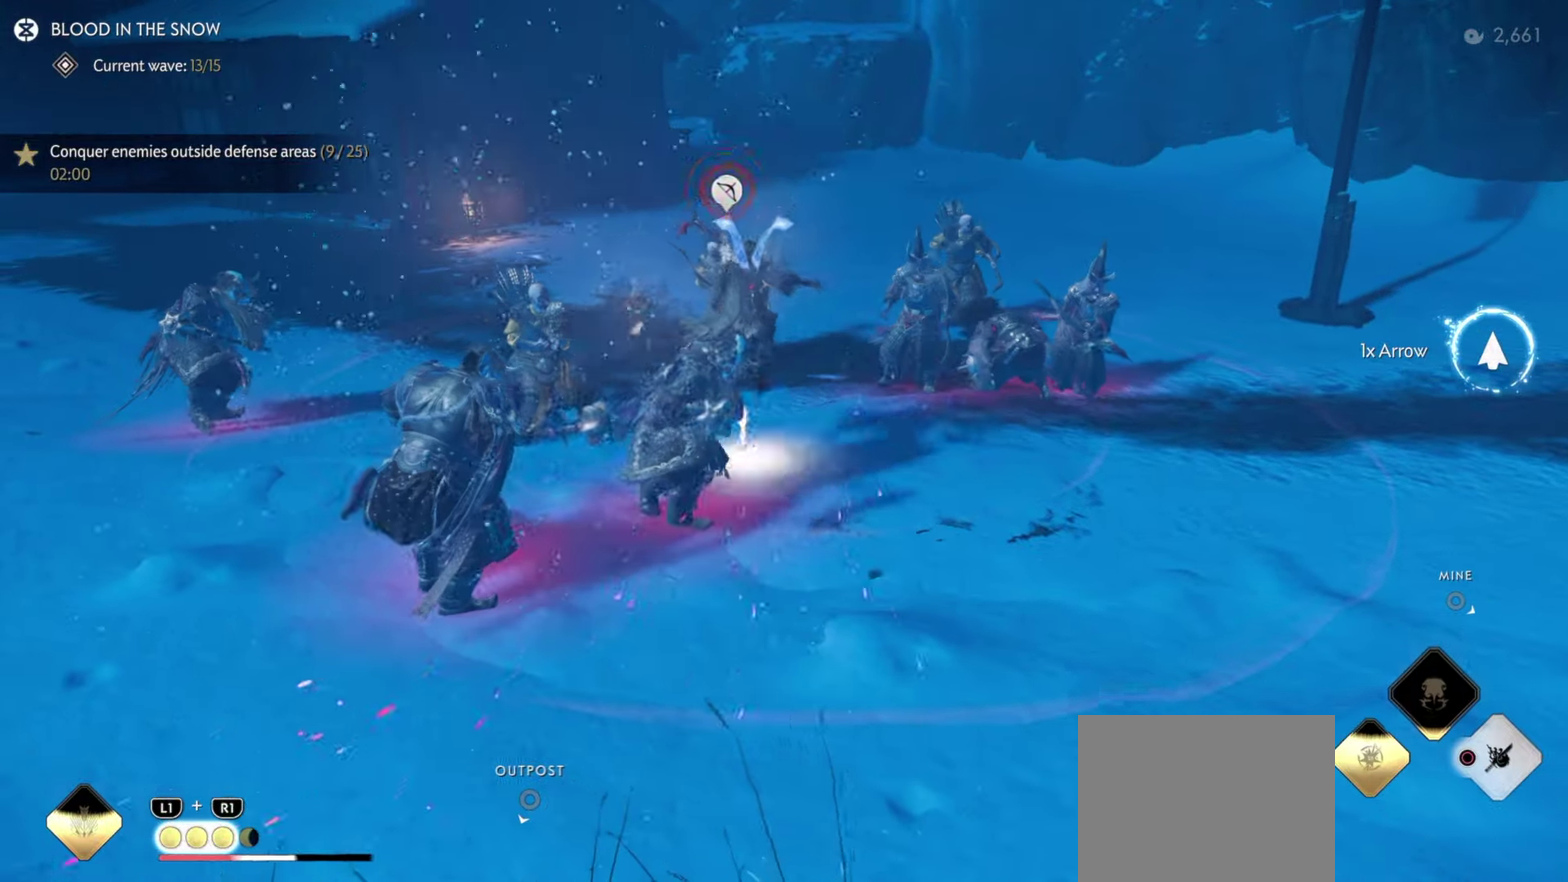
{"dt_ms": 900, "buttons": ["L2"], "left_stick": "up", "right_stick": "center", "events": [[34, "right_stick", "left"], [50, "left_stick", "up-left"], [100, "L2", "down"], [100, "left_stick", "up"], [150, "right_stick", "center"], [217, "right_stick", "up-left"], [300, "right_stick", "up"], [650, "right_stick", "center"], [767, "R2", "down"], [900, "R2", "up"]]}
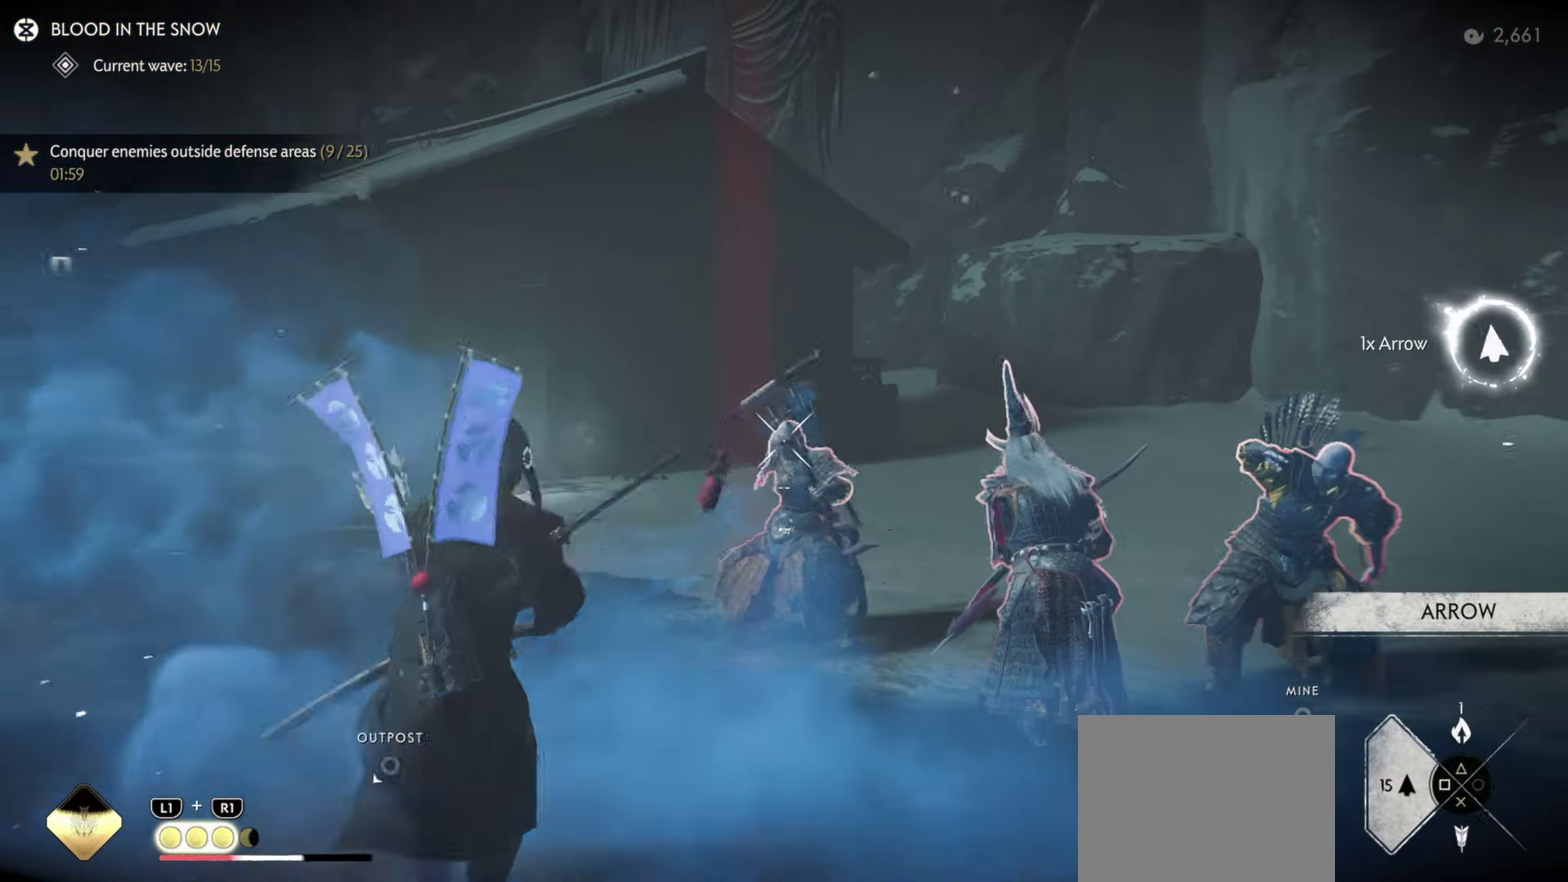
{"dt_ms": 300, "buttons": ["L2"], "left_stick": "up-right", "right_stick": "up", "events": [[17, "L2", "up"], [17, "left_stick", "up-right"], [67, "L2", "down"], [184, "right_stick", "up"]]}
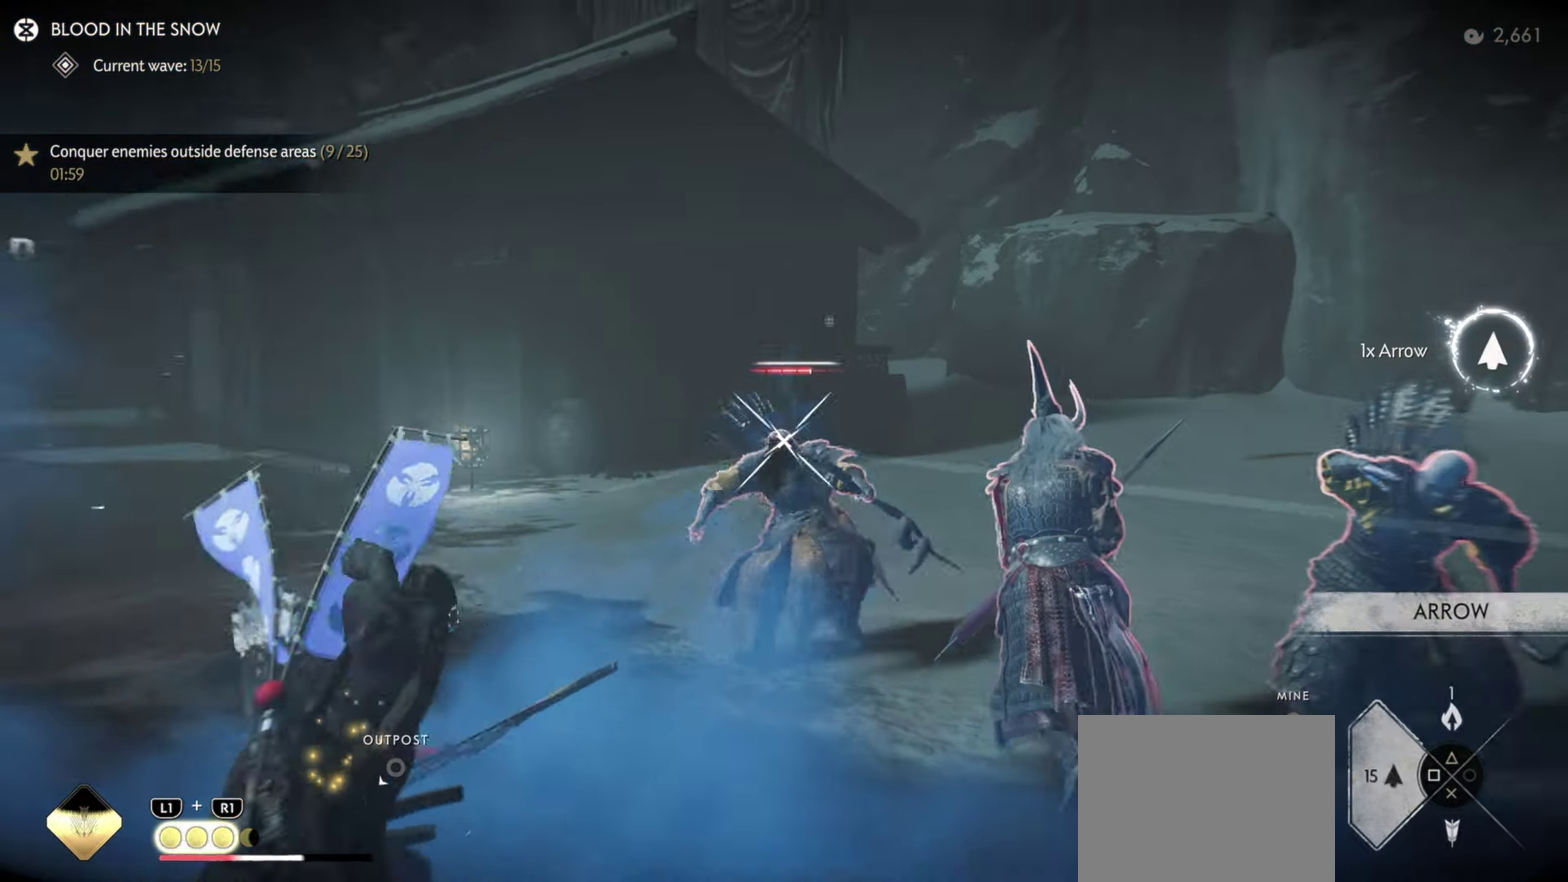
{"dt_ms": 500, "buttons": ["L2", "R2"], "left_stick": "up-right", "right_stick": "center", "events": [[84, "left_stick", "down-left"], [250, "right_stick", "center"], [384, "R2", "down"], [467, "left_stick", "up-right"]]}
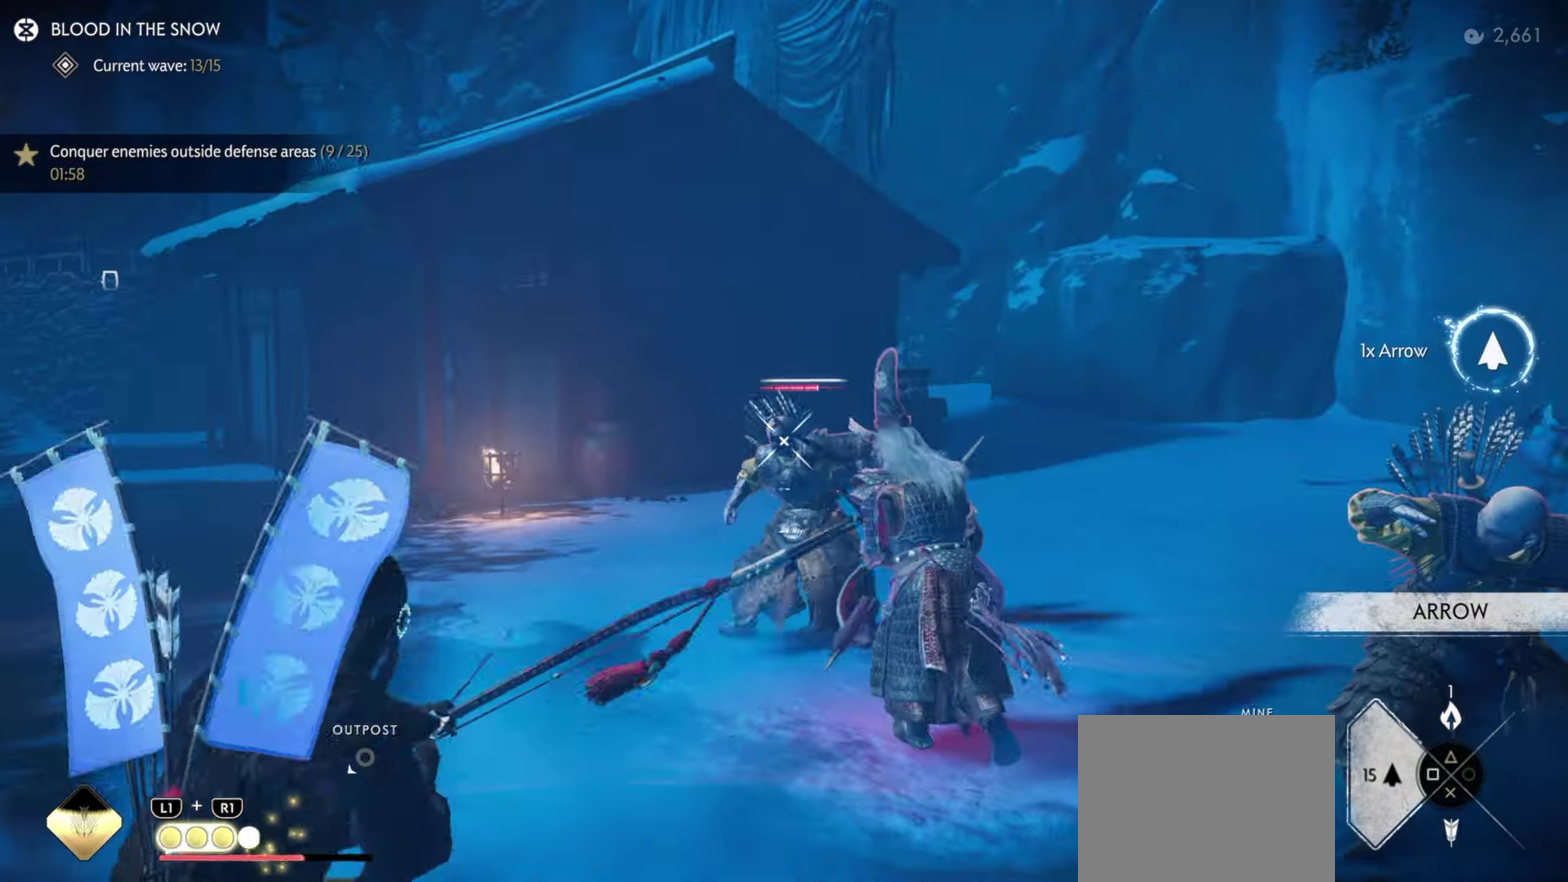
{"dt_ms": 500, "buttons": ["L2"], "left_stick": "up-left", "right_stick": "center", "events": [[17, "R2", "up"], [17, "left_stick", "up"], [84, "left_stick", "left"], [117, "right_stick", "up"], [450, "right_stick", "center"], [483, "left_stick", "up-left"]]}
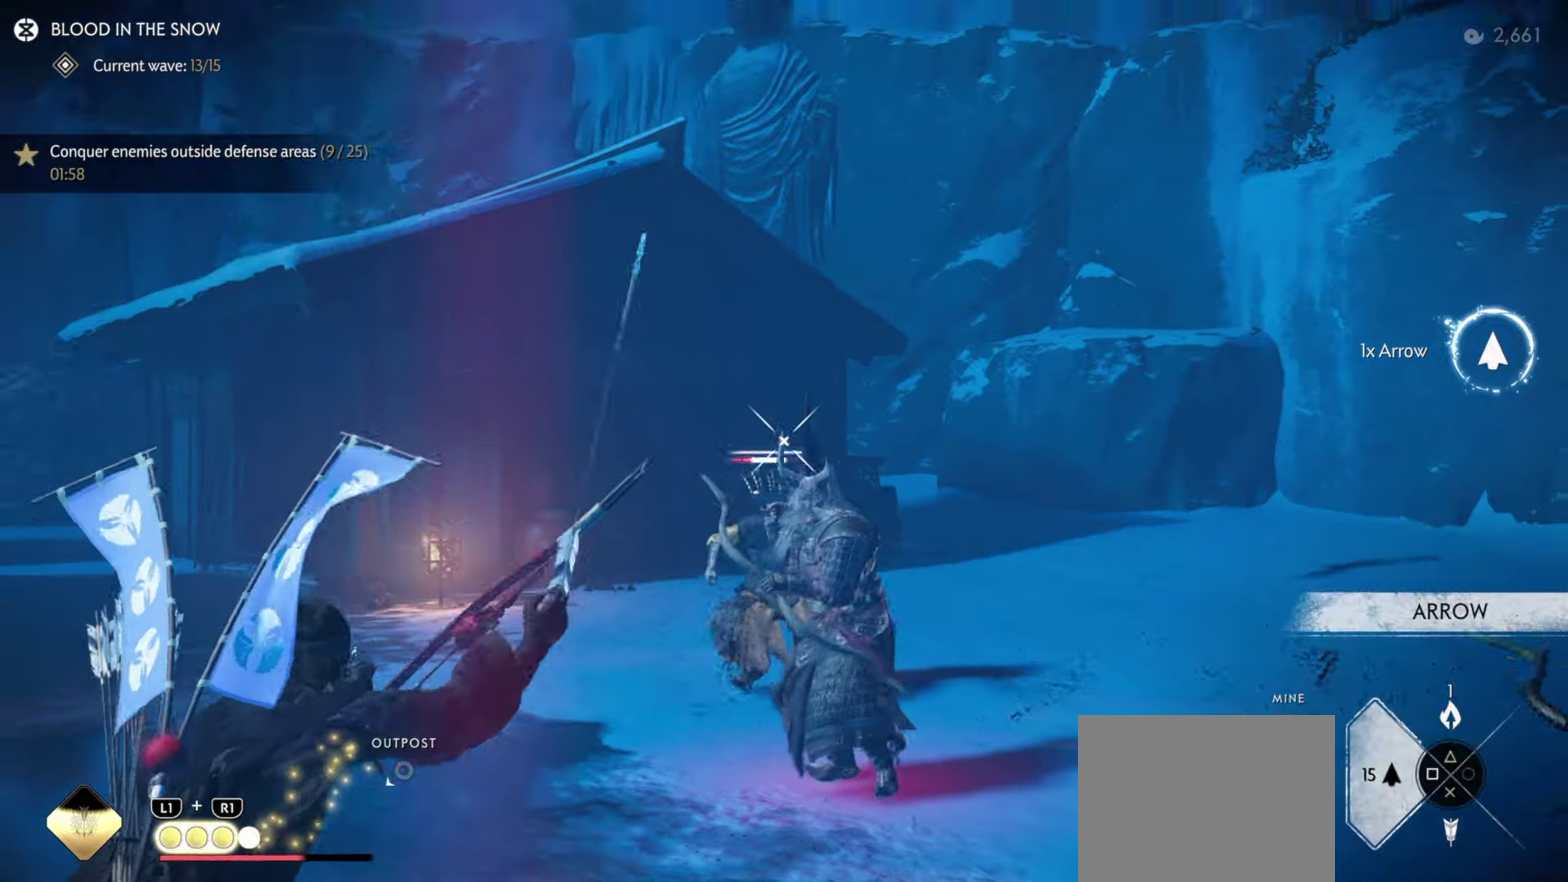
{"dt_ms": 500, "buttons": ["L2", "R2"], "left_stick": "up-left", "right_stick": "up-left", "events": [[166, "R2", "down"], [200, "left_stick", "left"], [266, "right_stick", "up-left"], [500, "left_stick", "up-left"]]}
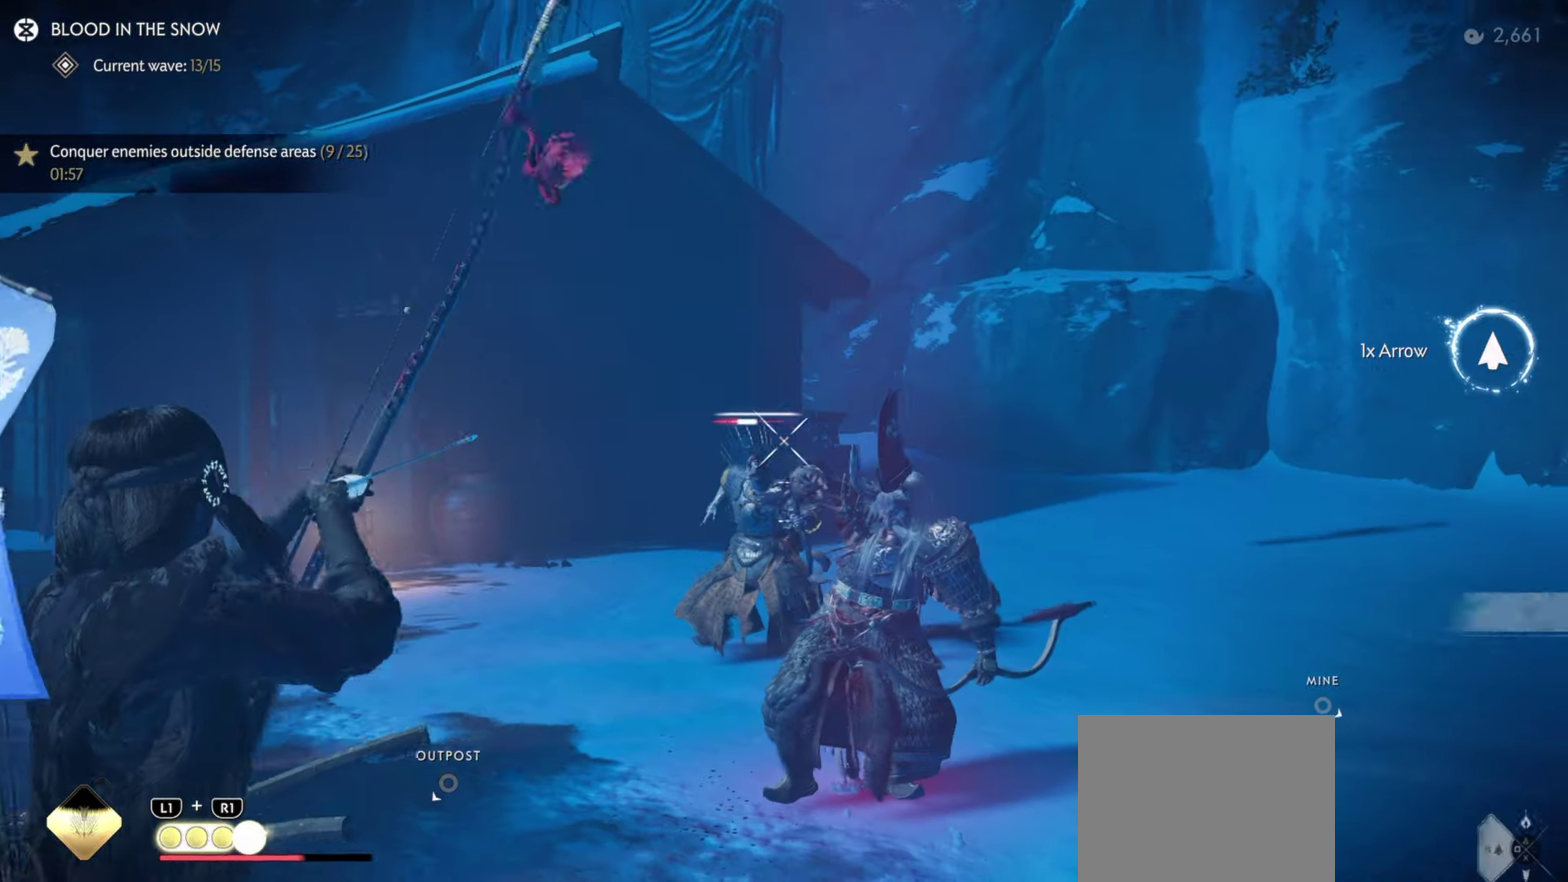
{"dt_ms": 500, "buttons": [], "left_stick": "down-right", "right_stick": "right"}
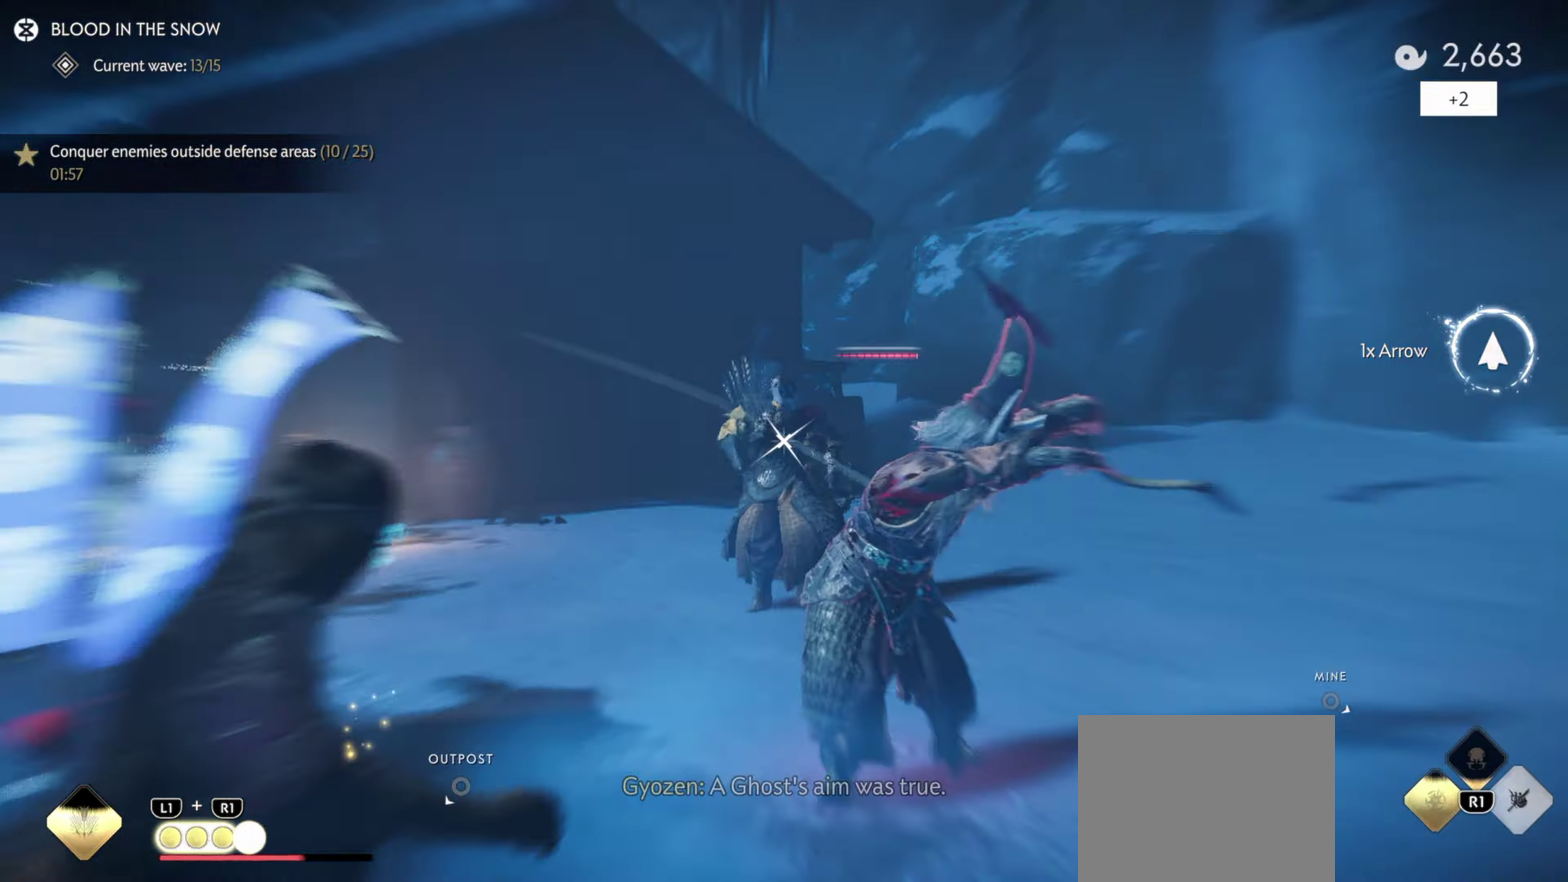
{"dt_ms": 300, "buttons": ["L2"], "left_stick": "down-right", "right_stick": "right"}
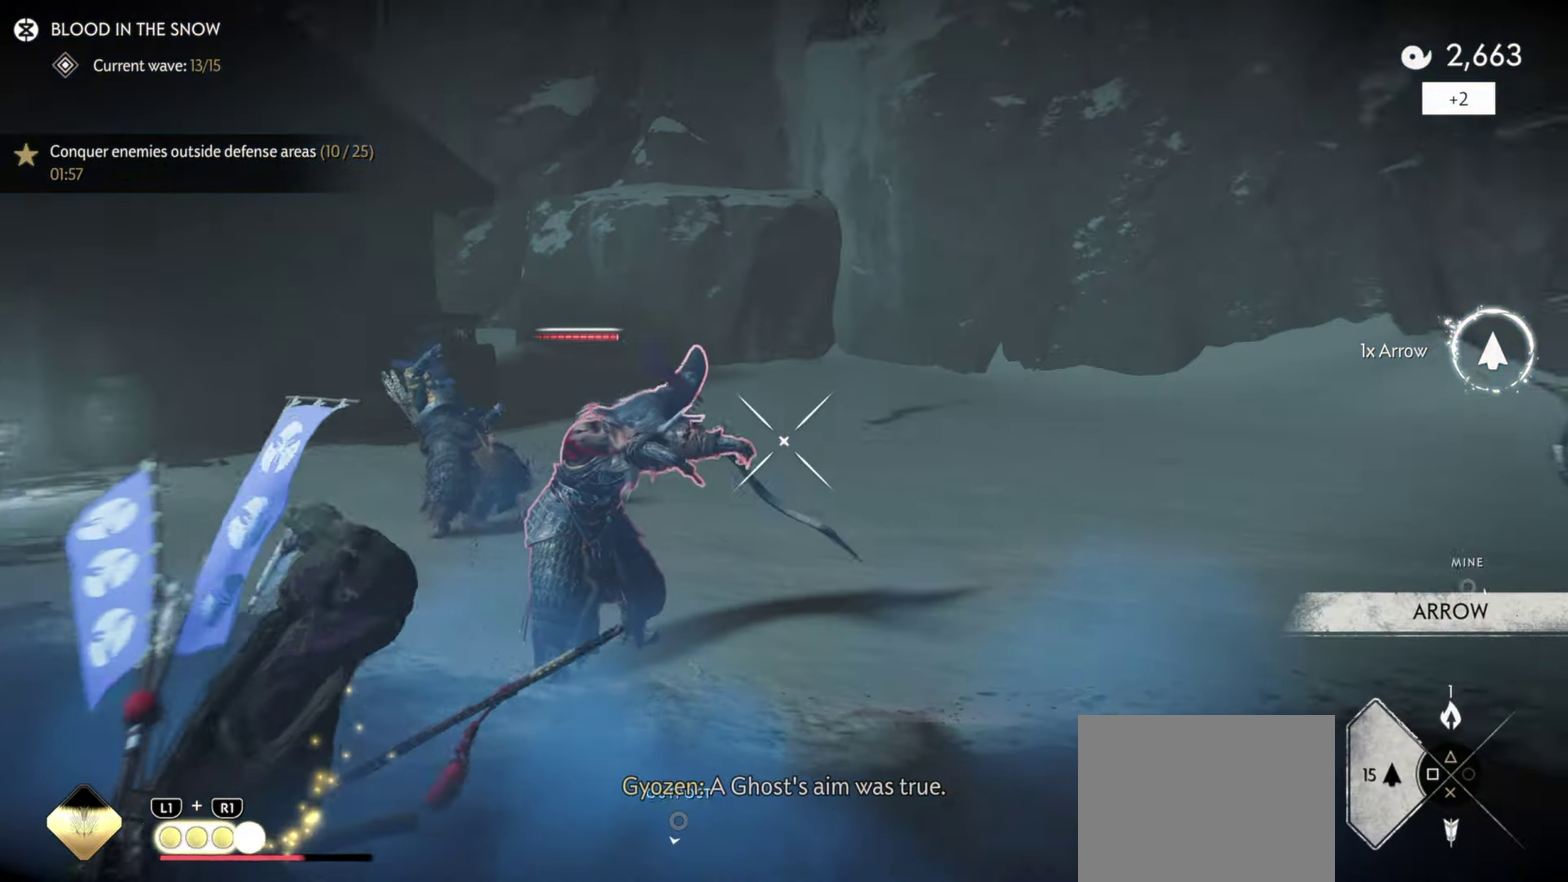
{"dt_ms": 700, "buttons": ["L2", "R2"], "left_stick": "up", "right_stick": "up", "events": [[50, "left_stick", "right"], [216, "left_stick", "up-right"], [283, "right_stick", "center"], [500, "R2", "down"], [500, "left_stick", "up"], [516, "right_stick", "up"], [566, "right_stick", "up-left"], [666, "right_stick", "up"]]}